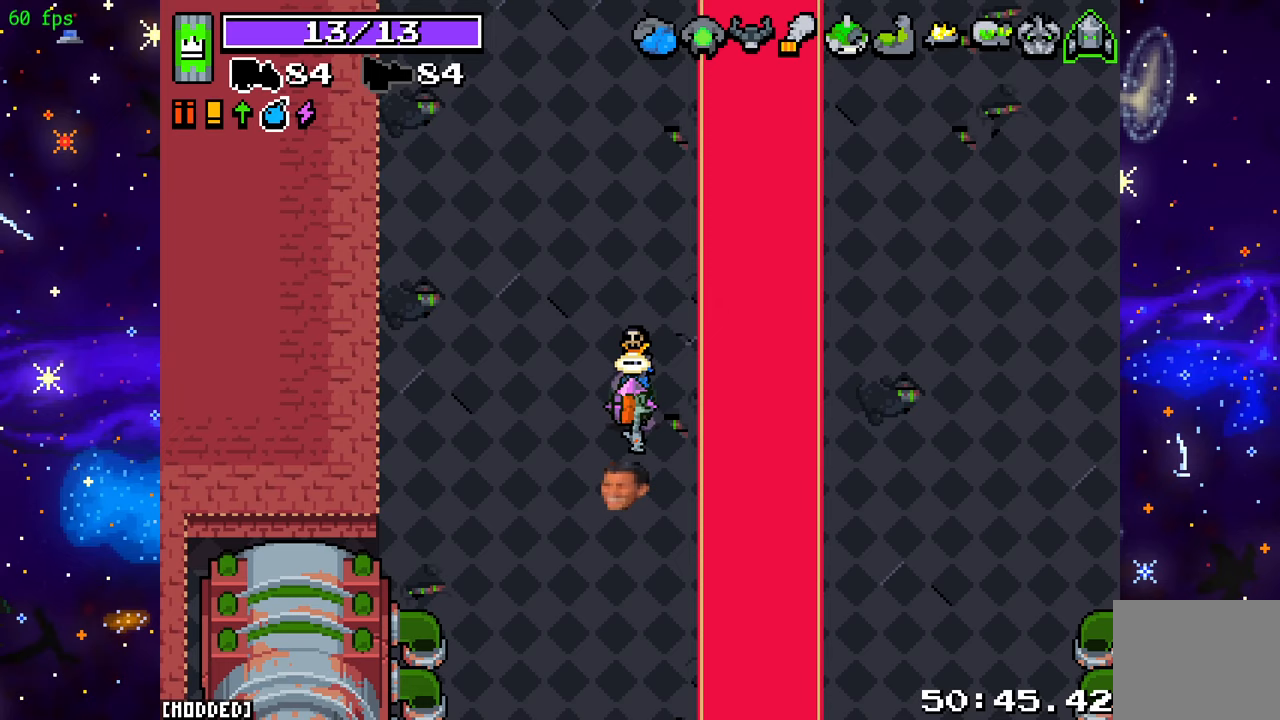
Gameplay with a controller (PlayStation layout); each line is a JSON object with the inputs held at the frame after it. "events" lists button and stick changes between this image and that frame as [ms after this image, input, new state], when the widget could be followed in between. Not read: L3 R3.
{"buttons": [], "left_stick": "center", "right_stick": "center", "events": []}
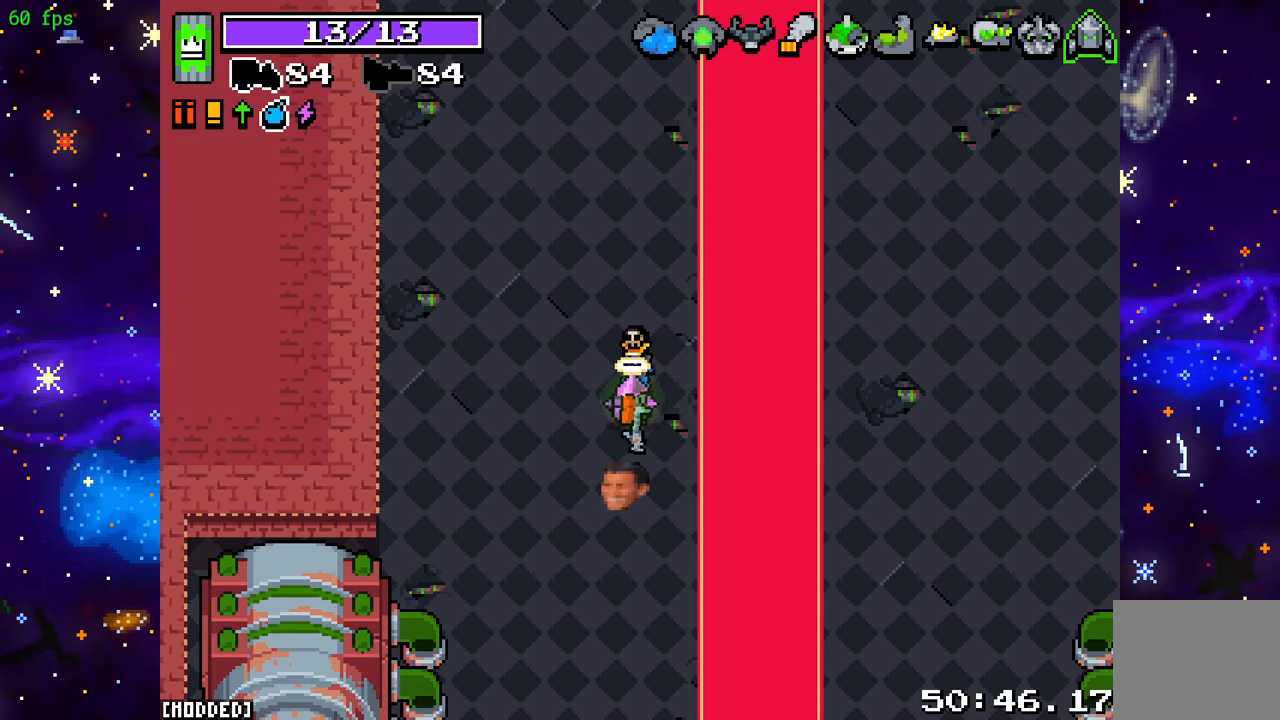
{"buttons": [], "left_stick": "up", "right_stick": "center", "events": [[83, "left_stick", "up"]]}
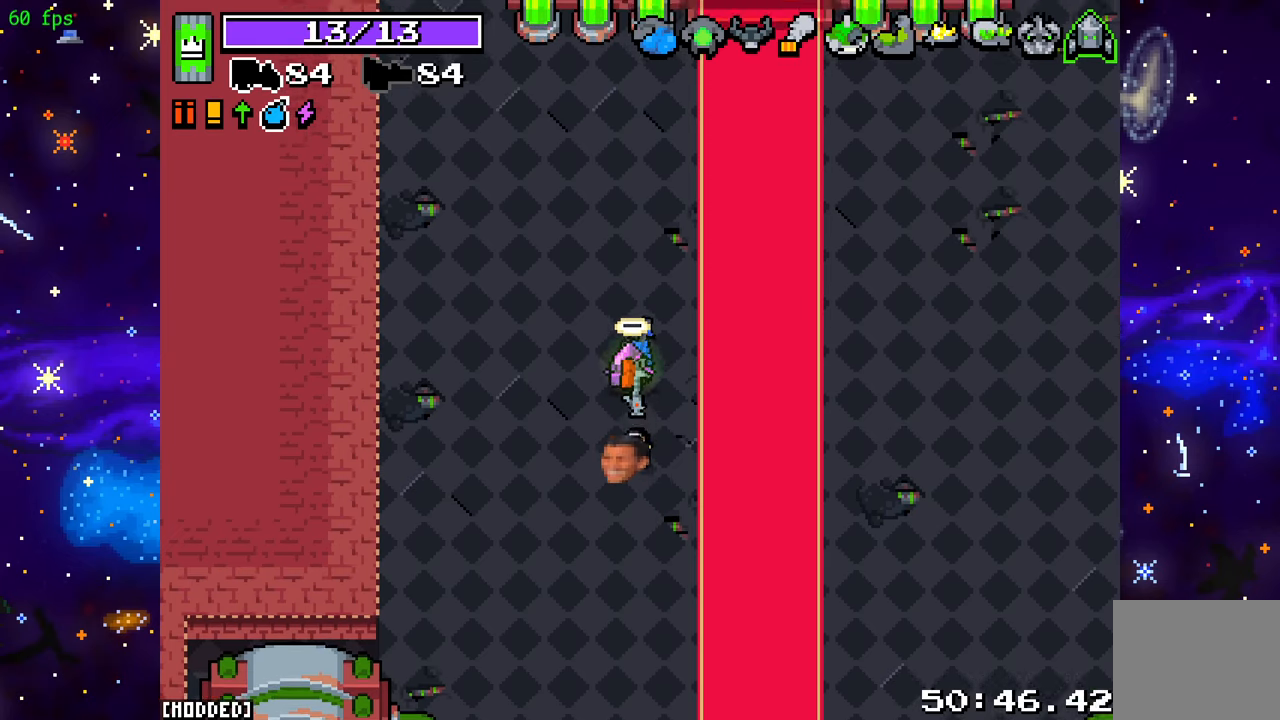
{"buttons": [], "left_stick": "up", "right_stick": "center", "events": []}
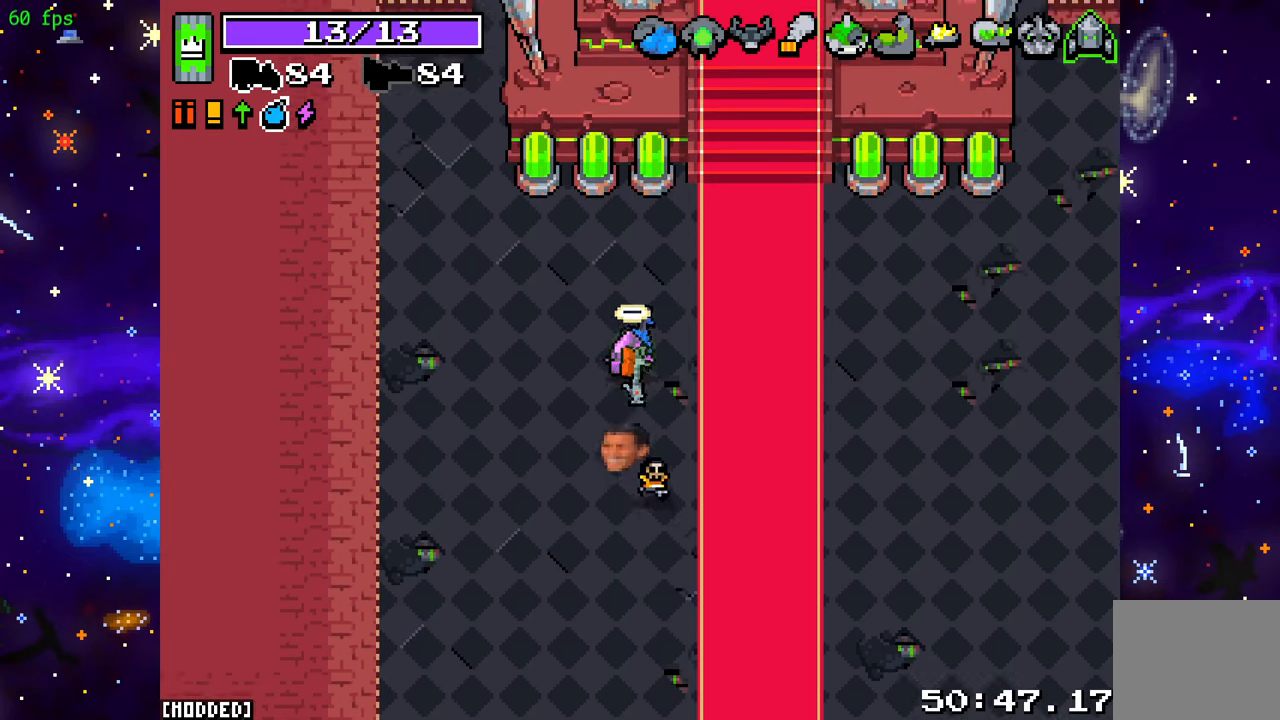
{"buttons": [], "left_stick": "down", "right_stick": "up", "events": [[67, "right_stick", "up"], [383, "left_stick", "center"], [500, "left_stick", "down"]]}
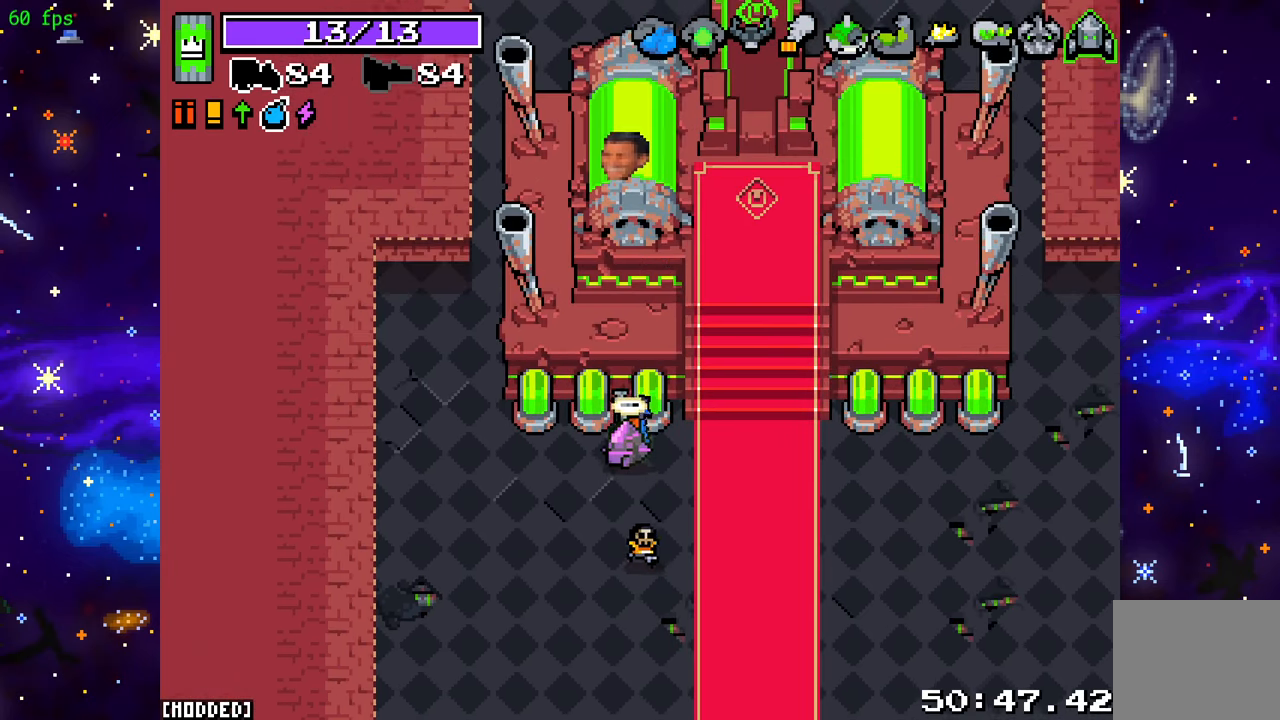
{"buttons": [], "left_stick": "center", "right_stick": "up", "events": [[83, "left_stick", "center"]]}
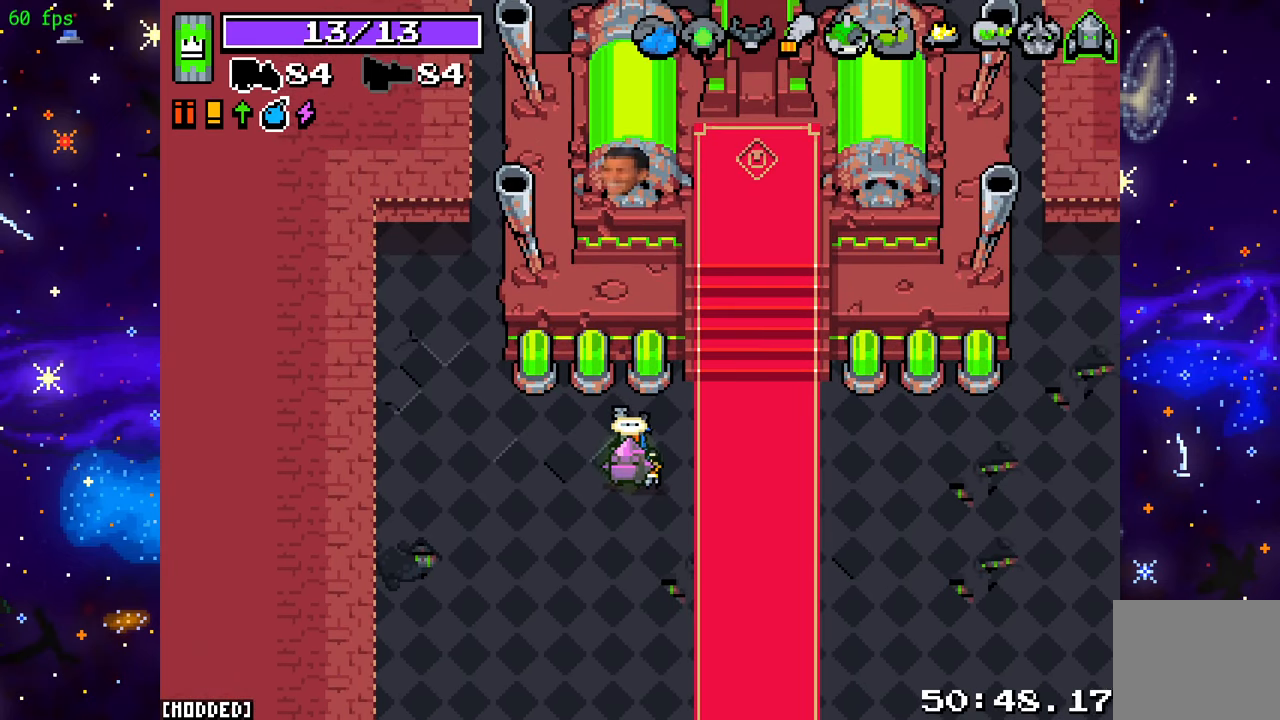
{"buttons": [], "left_stick": "center", "right_stick": "up", "events": []}
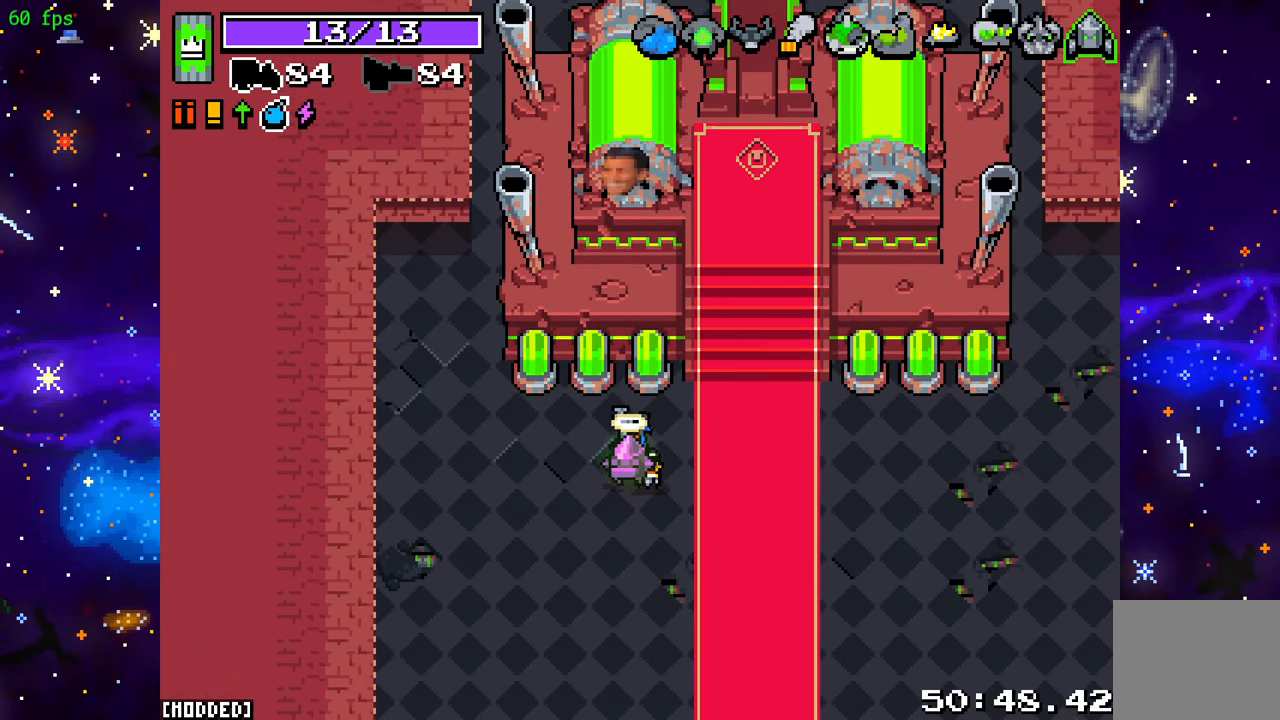
{"buttons": [], "left_stick": "center", "right_stick": "center", "events": [[100, "right_stick", "center"]]}
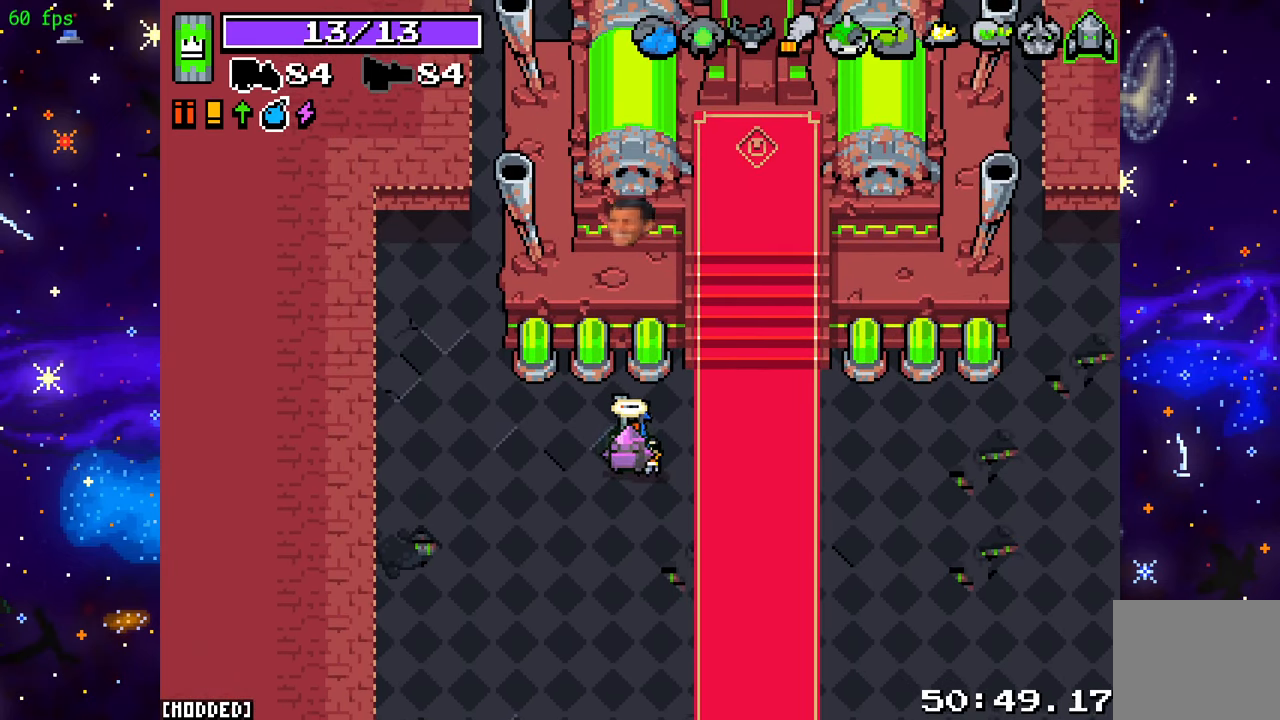
{"buttons": [], "left_stick": "center", "right_stick": "center", "events": []}
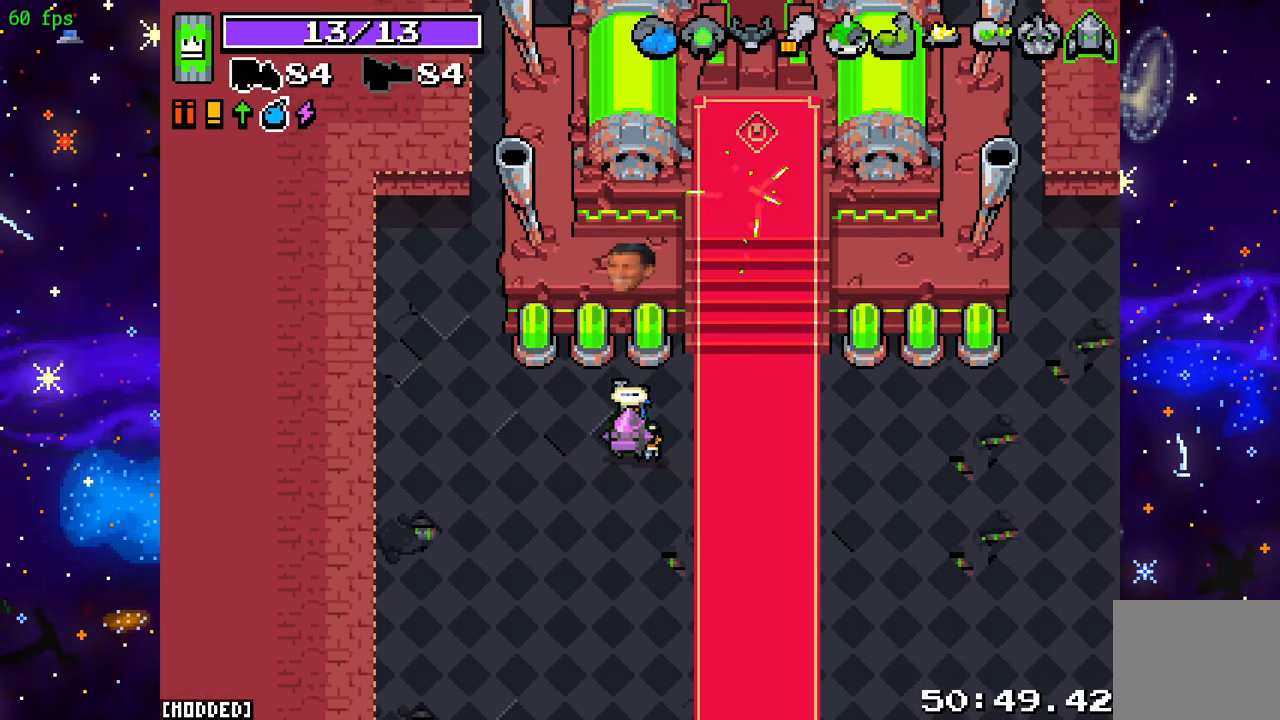
{"buttons": [], "left_stick": "center", "right_stick": "center", "events": []}
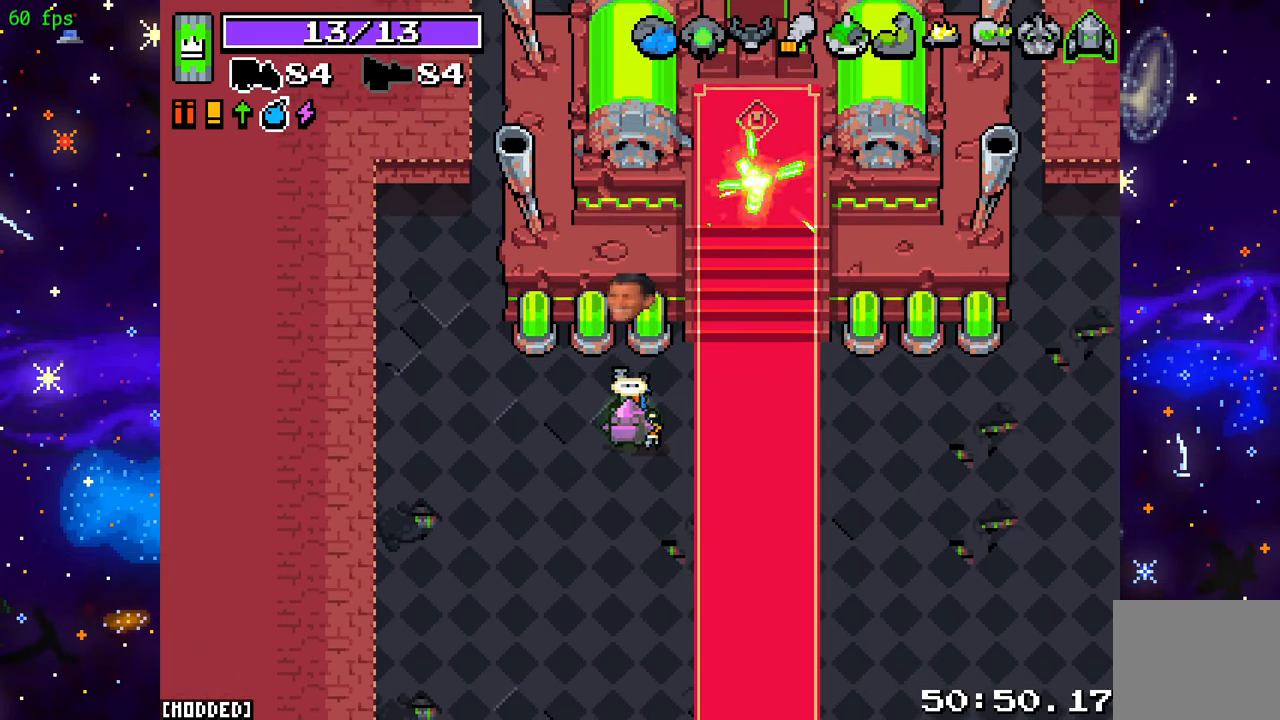
{"buttons": [], "left_stick": "center", "right_stick": "center", "events": []}
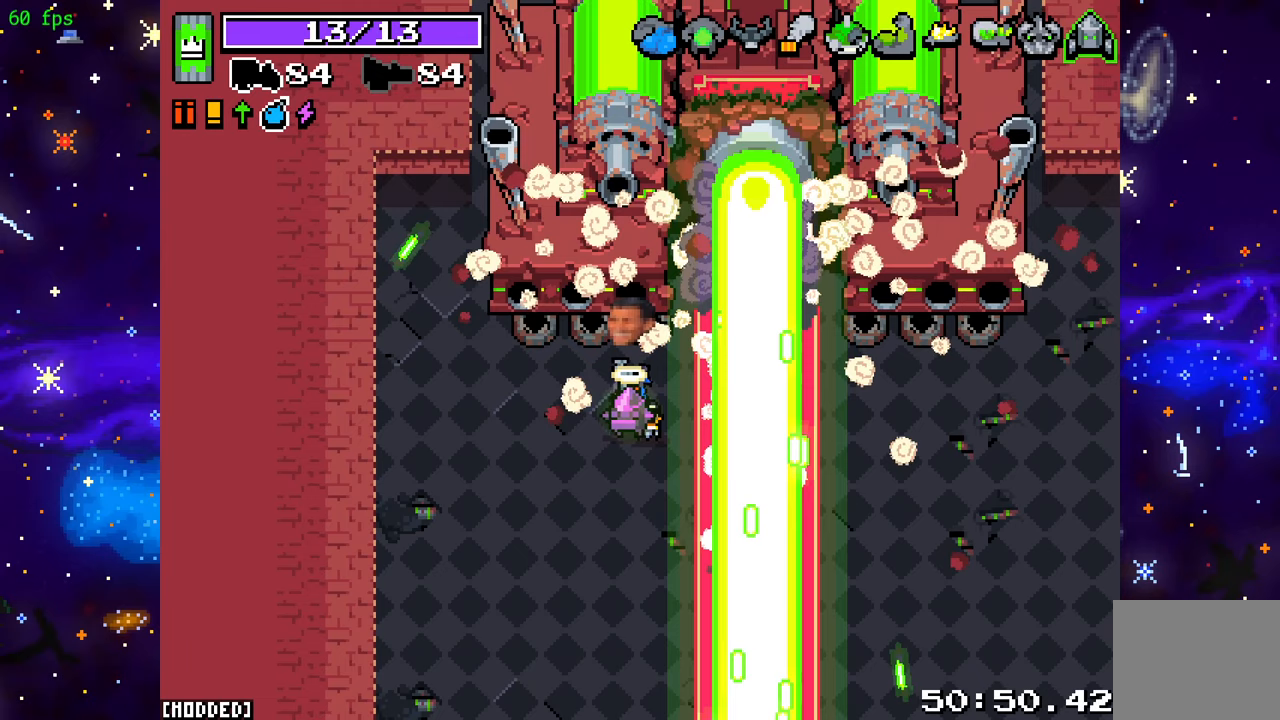
{"buttons": [], "left_stick": "center", "right_stick": "center", "events": []}
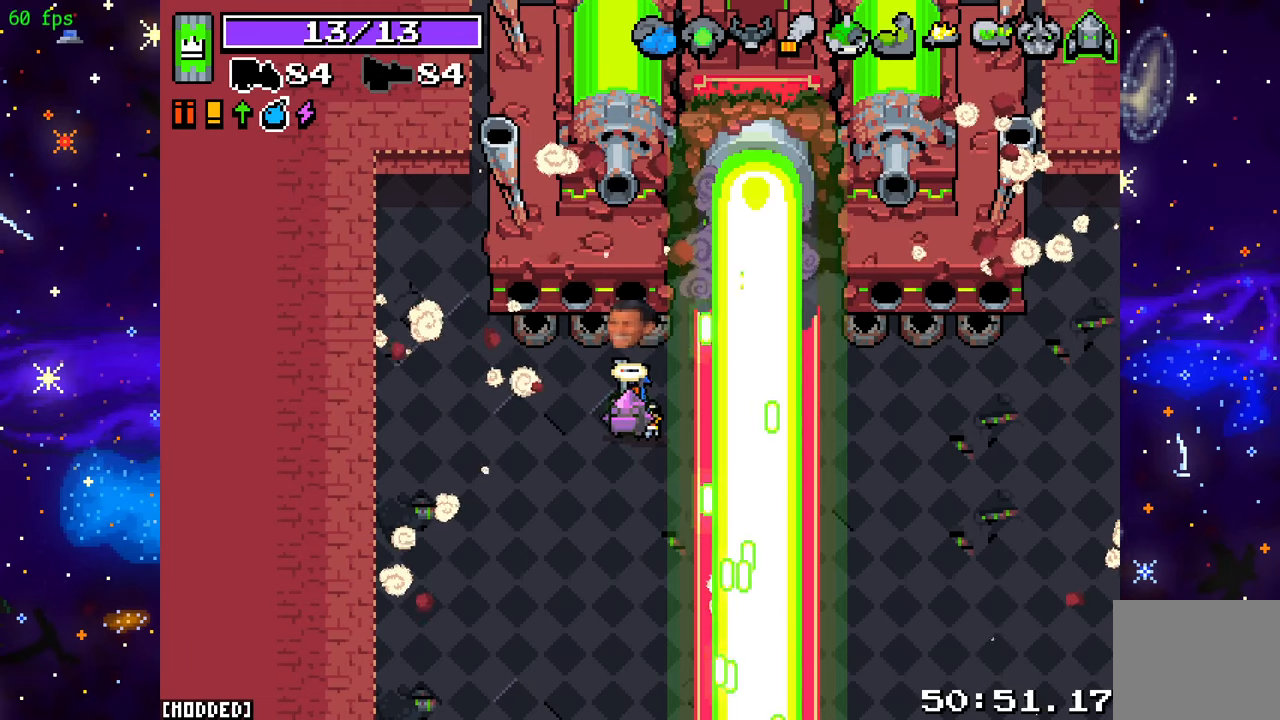
{"buttons": [], "left_stick": "center", "right_stick": "center", "events": []}
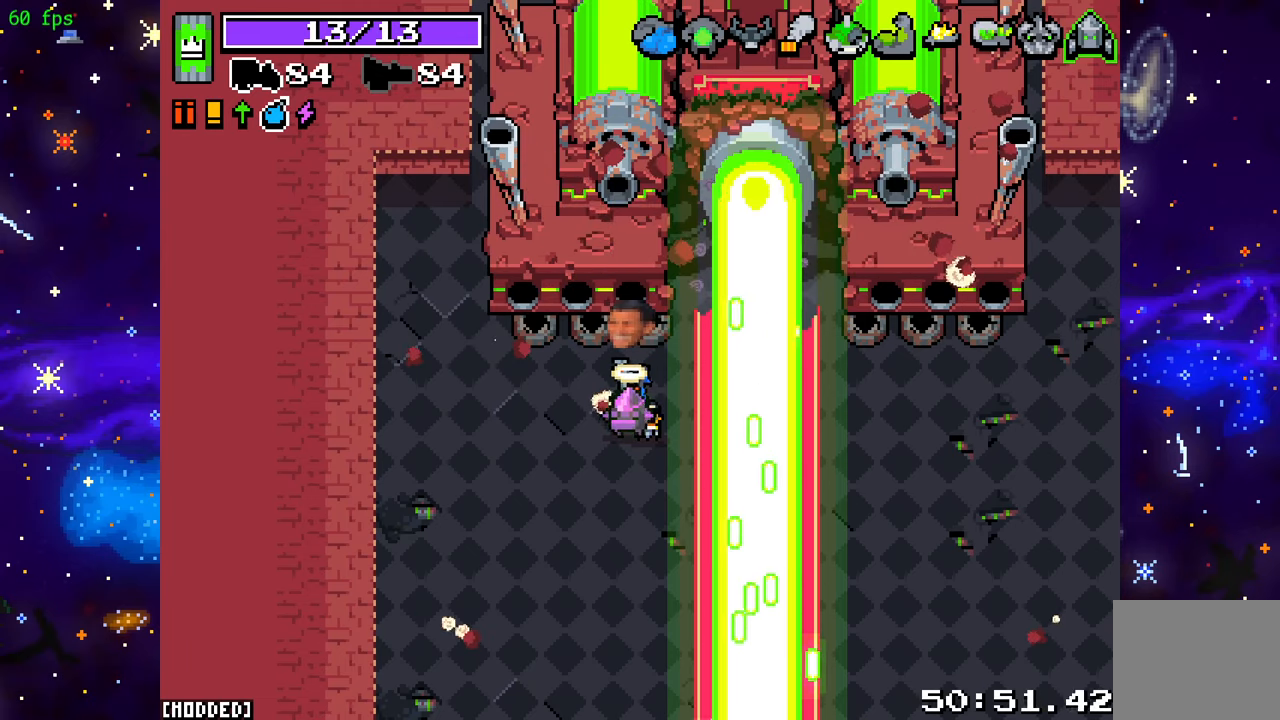
{"buttons": [], "left_stick": "center", "right_stick": "center", "events": []}
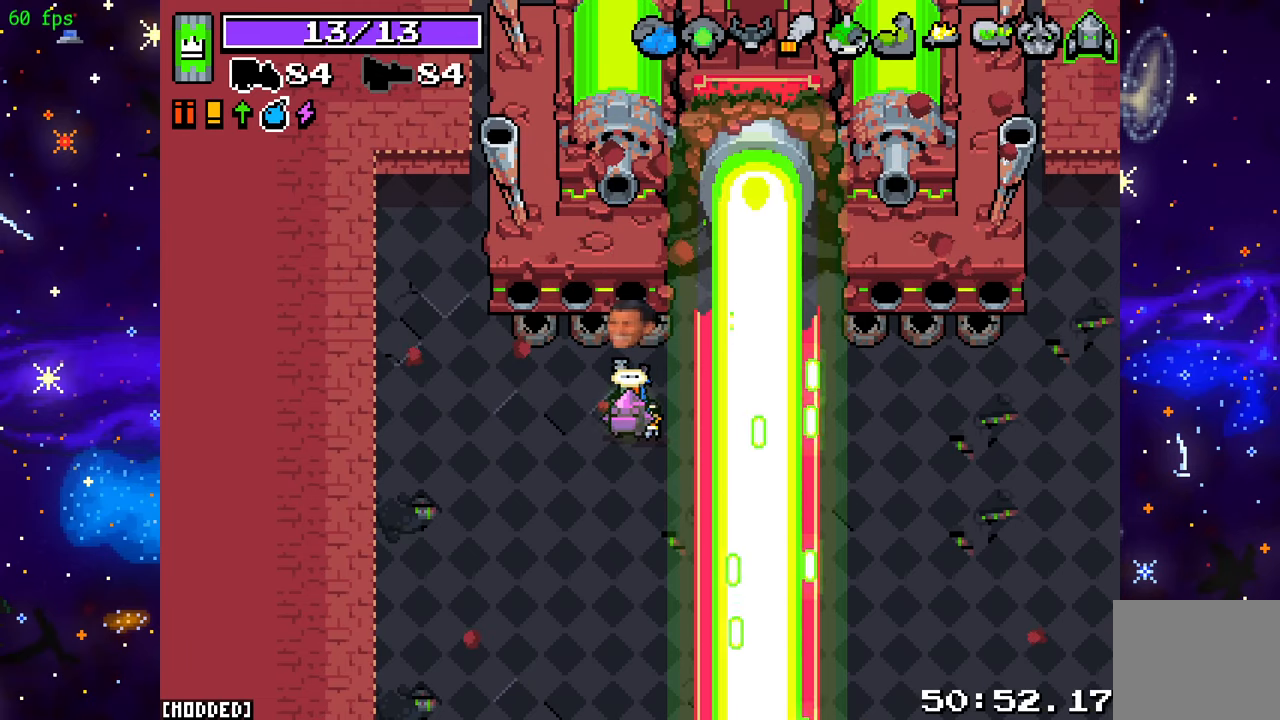
{"buttons": [], "left_stick": "center", "right_stick": "center", "events": []}
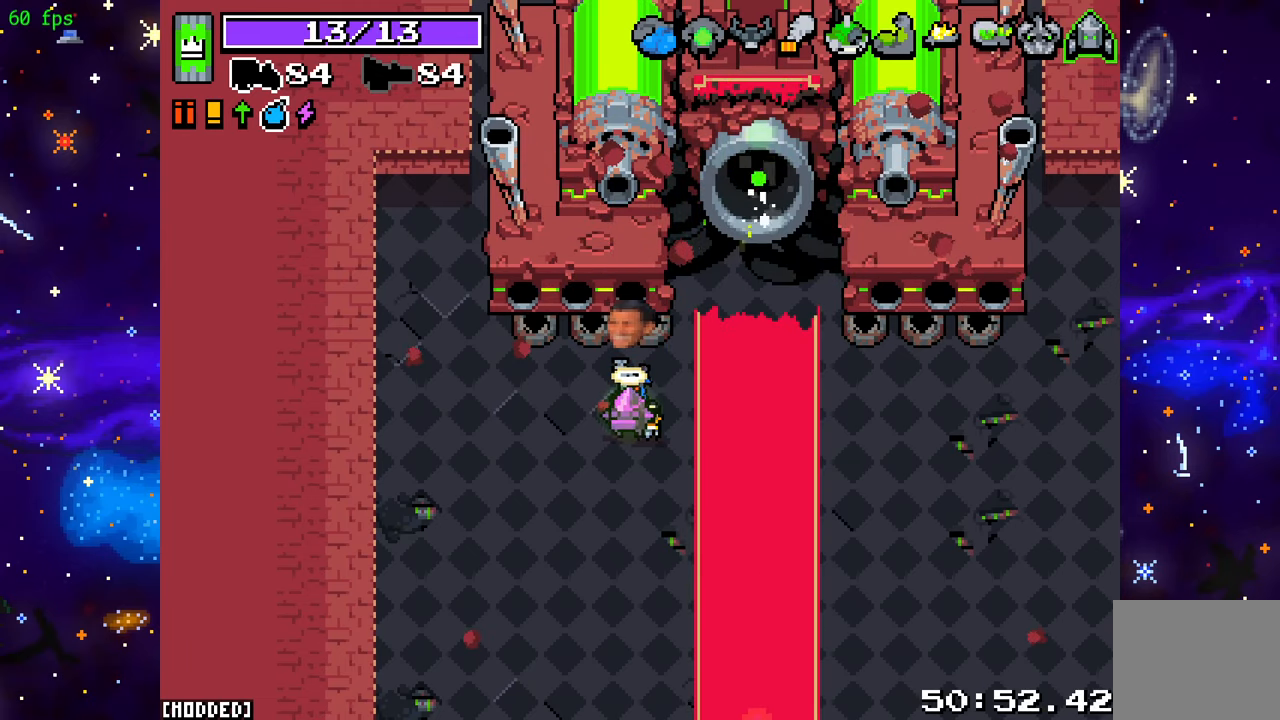
{"buttons": [], "left_stick": "center", "right_stick": "center", "events": [[300, "left_stick", "right"], [367, "left_stick", "center"]]}
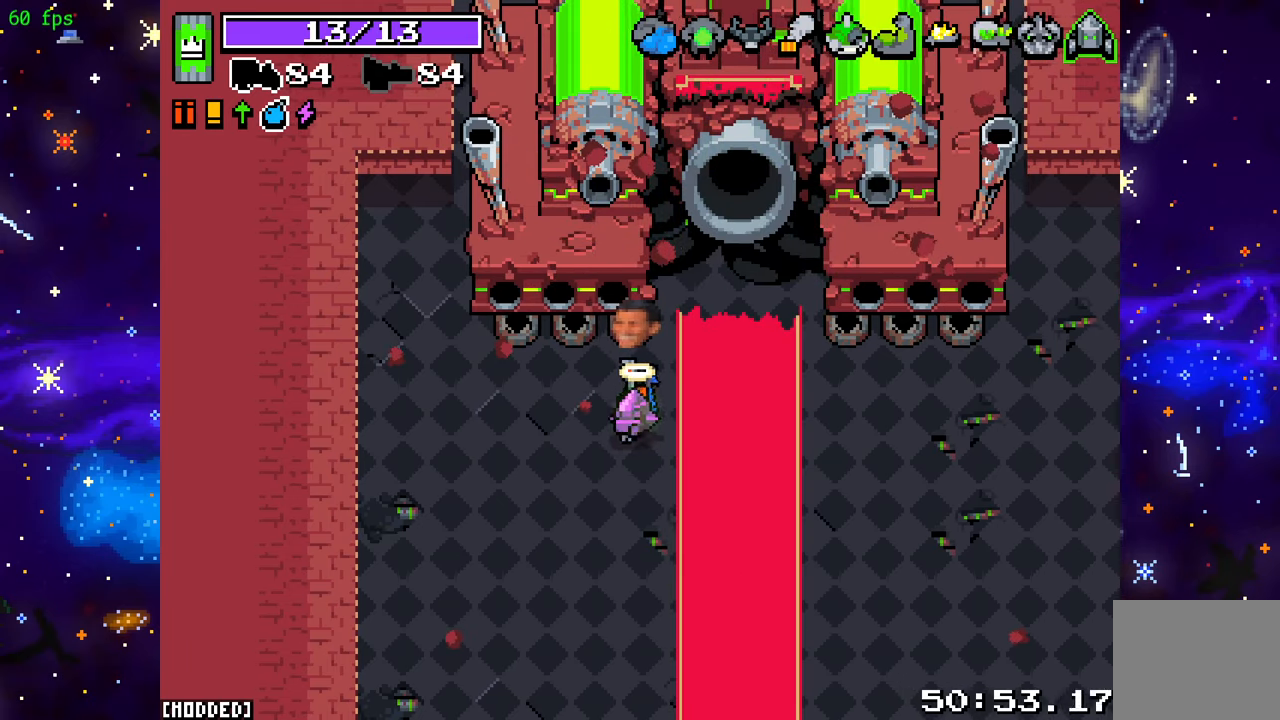
{"buttons": [], "left_stick": "center", "right_stick": "center", "events": []}
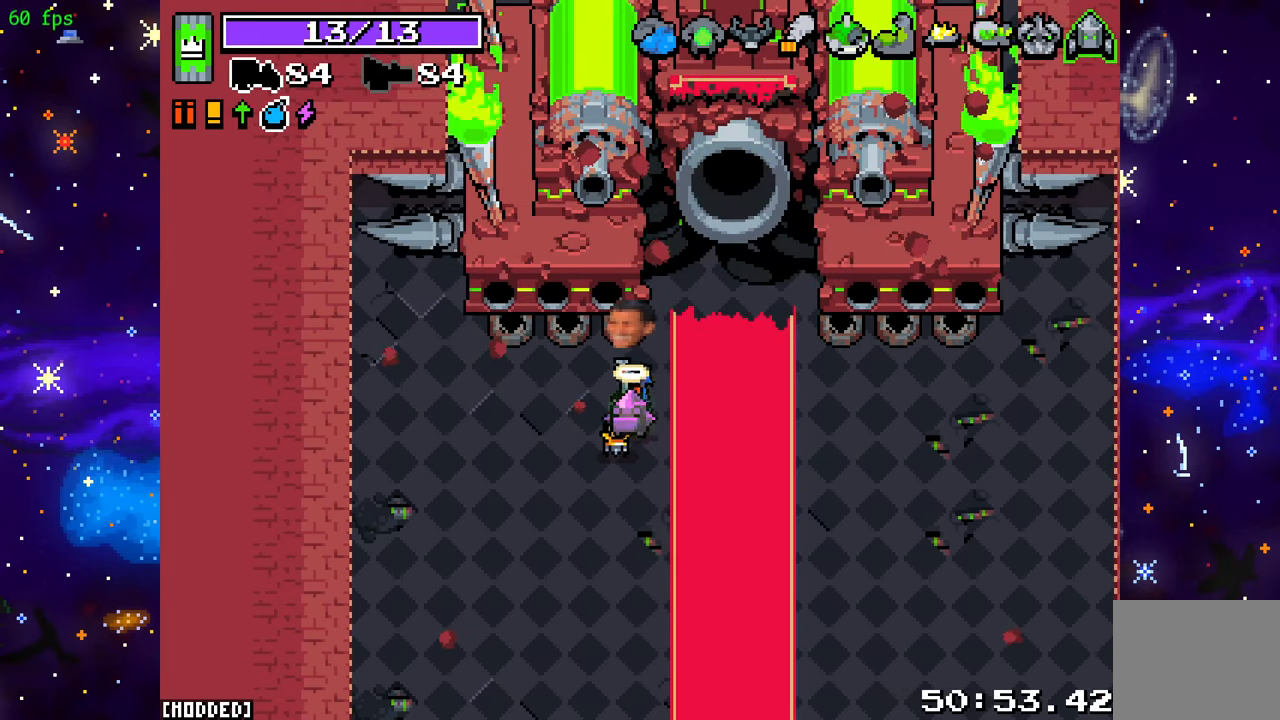
{"buttons": [], "left_stick": "center", "right_stick": "center", "events": [[17, "left_stick", "right"], [67, "left_stick", "center"]]}
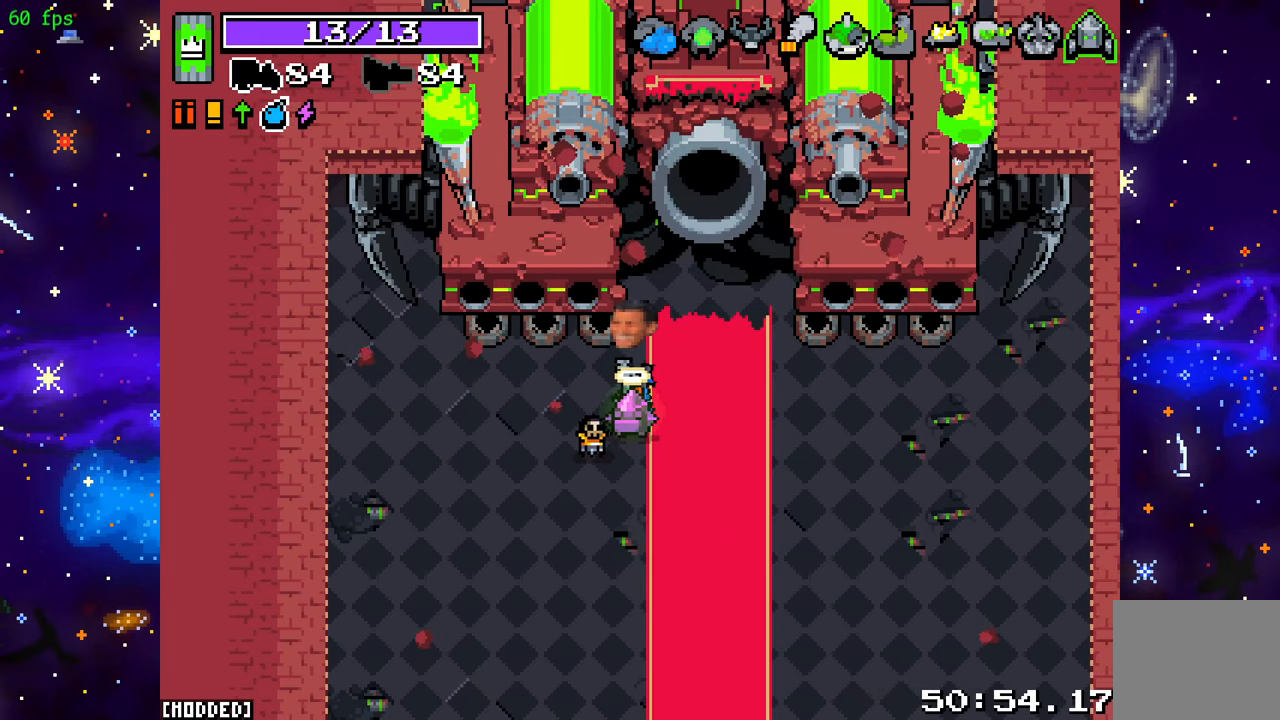
{"buttons": [], "left_stick": "center", "right_stick": "center", "events": []}
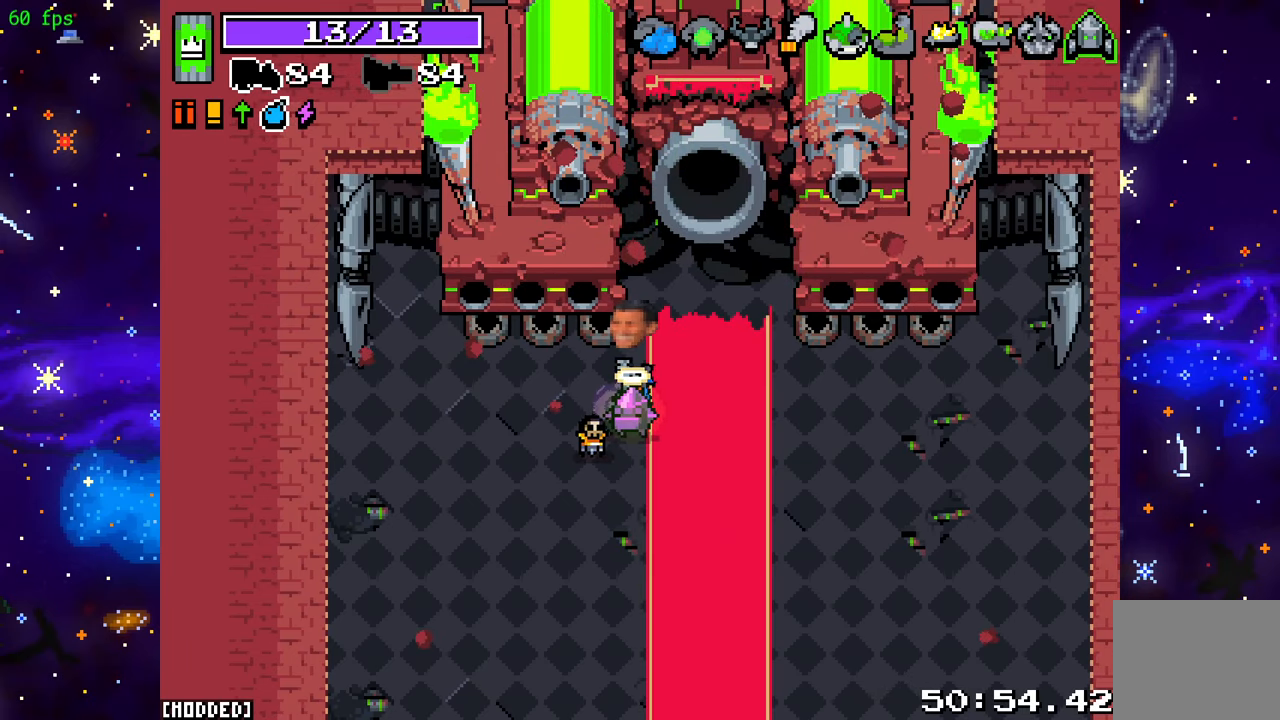
{"buttons": ["R2"], "left_stick": "center", "right_stick": "center", "events": [[200, "R2", "down"]]}
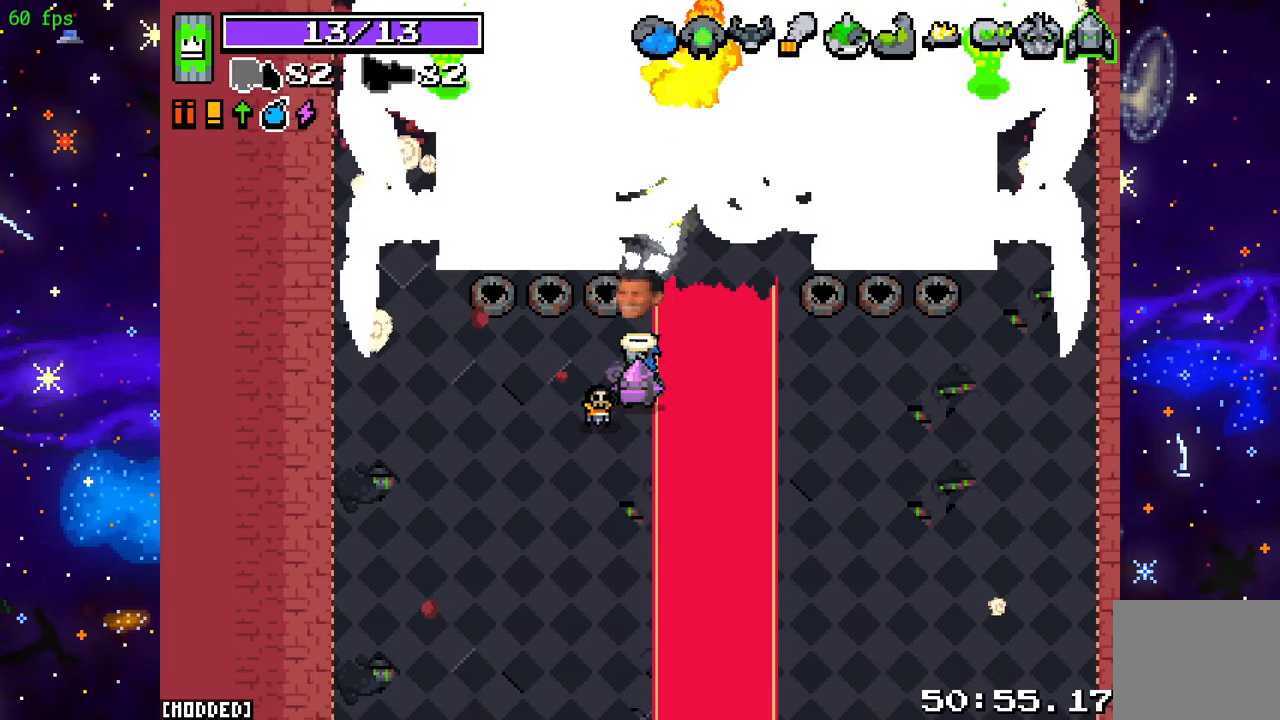
{"buttons": ["R2"], "left_stick": "center", "right_stick": "center", "events": []}
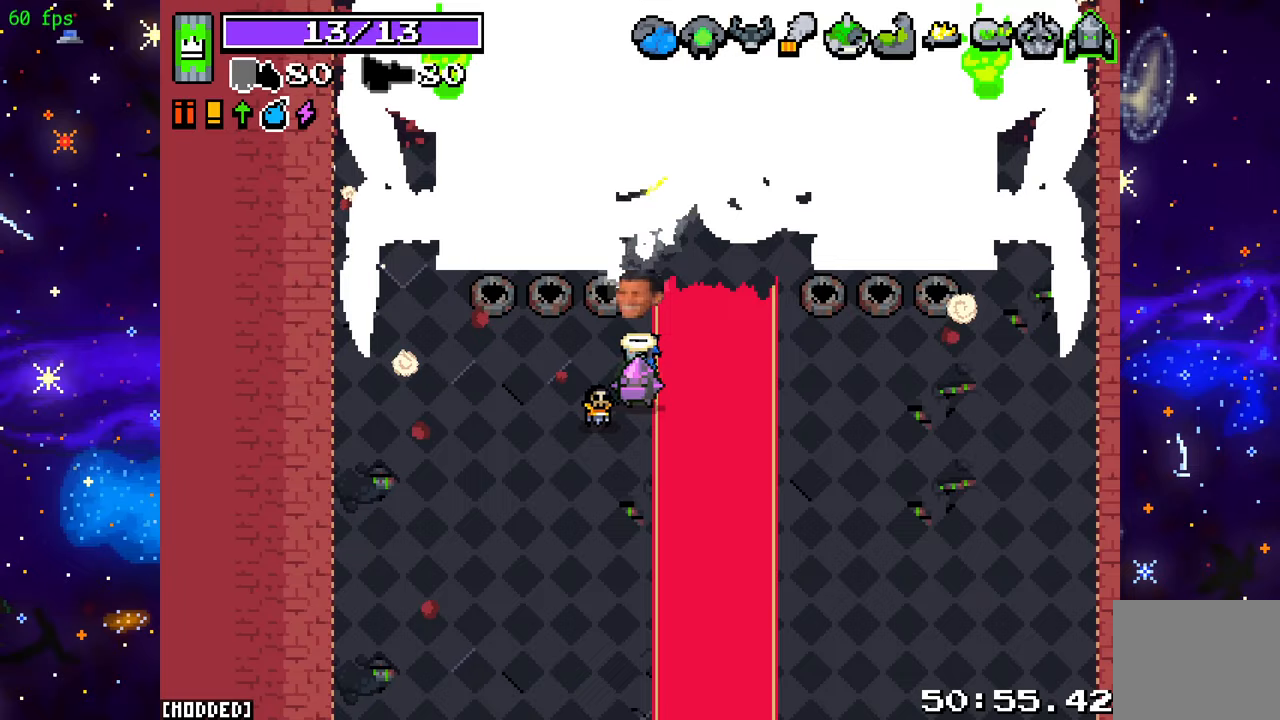
{"buttons": ["R2"], "left_stick": "center", "right_stick": "center", "events": []}
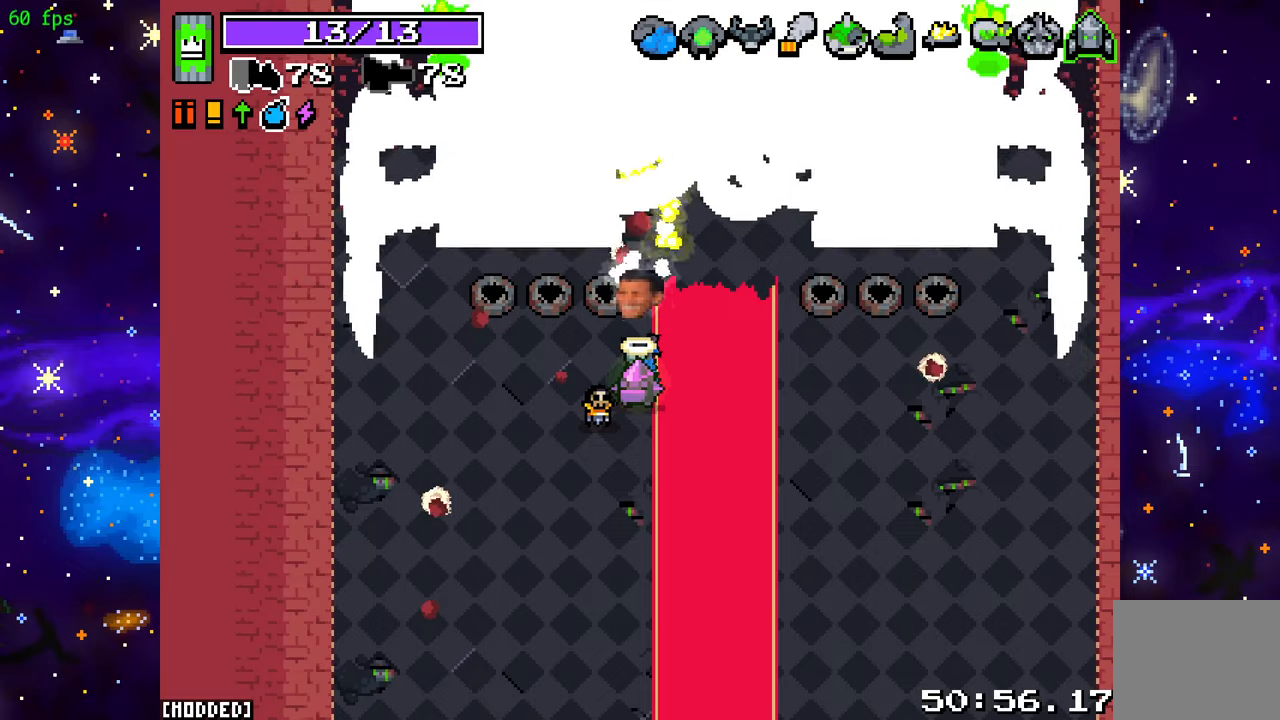
{"buttons": ["R2"], "left_stick": "center", "right_stick": "center", "events": []}
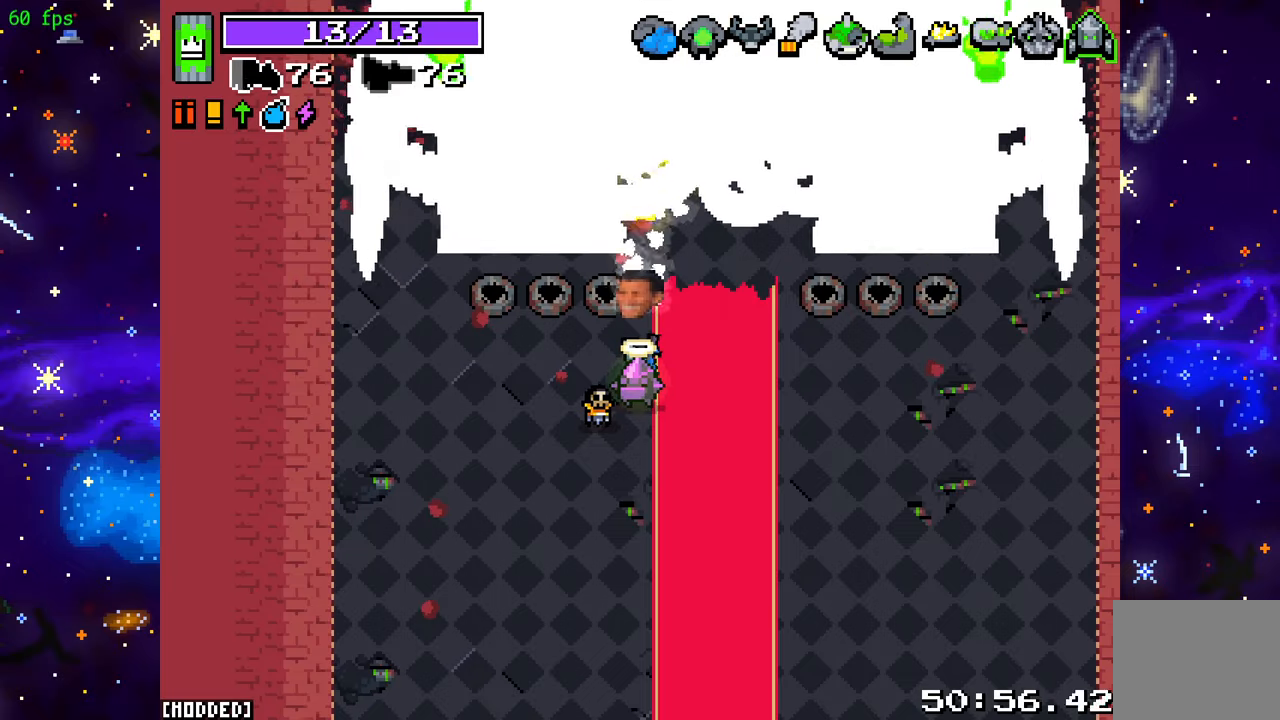
{"buttons": ["R2"], "left_stick": "center", "right_stick": "center", "events": []}
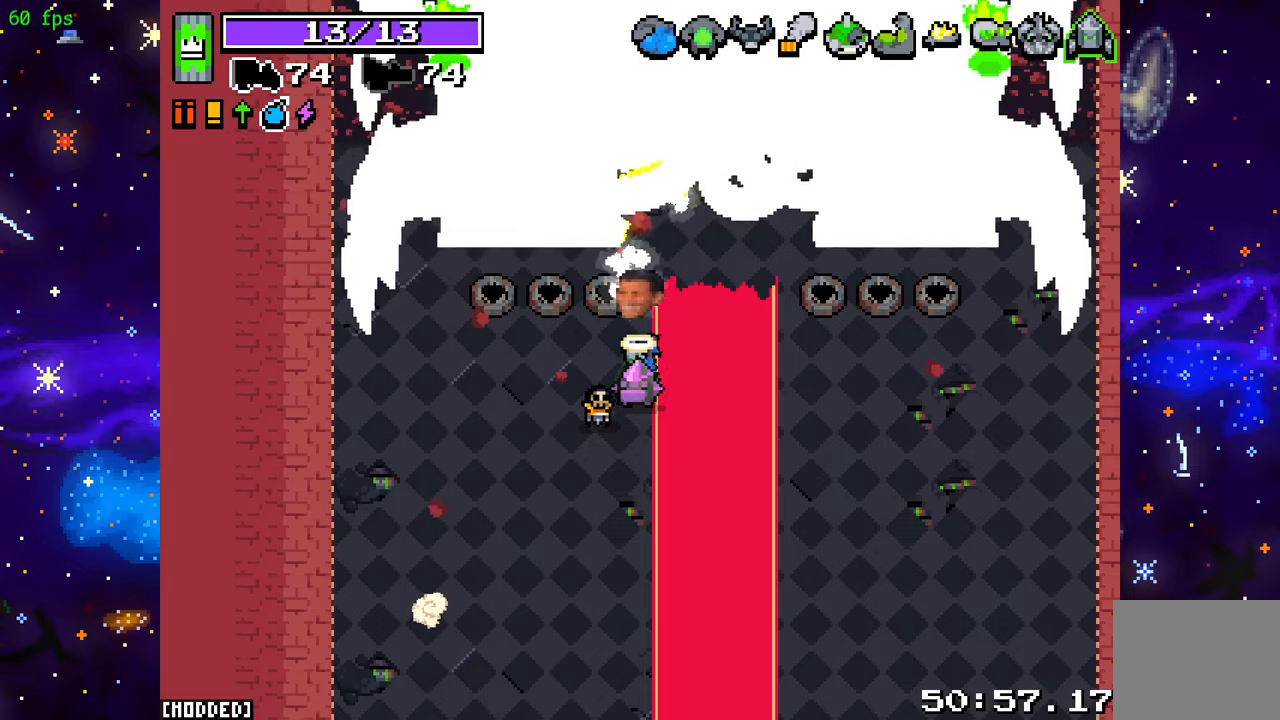
{"buttons": ["R2"], "left_stick": "center", "right_stick": "center", "events": []}
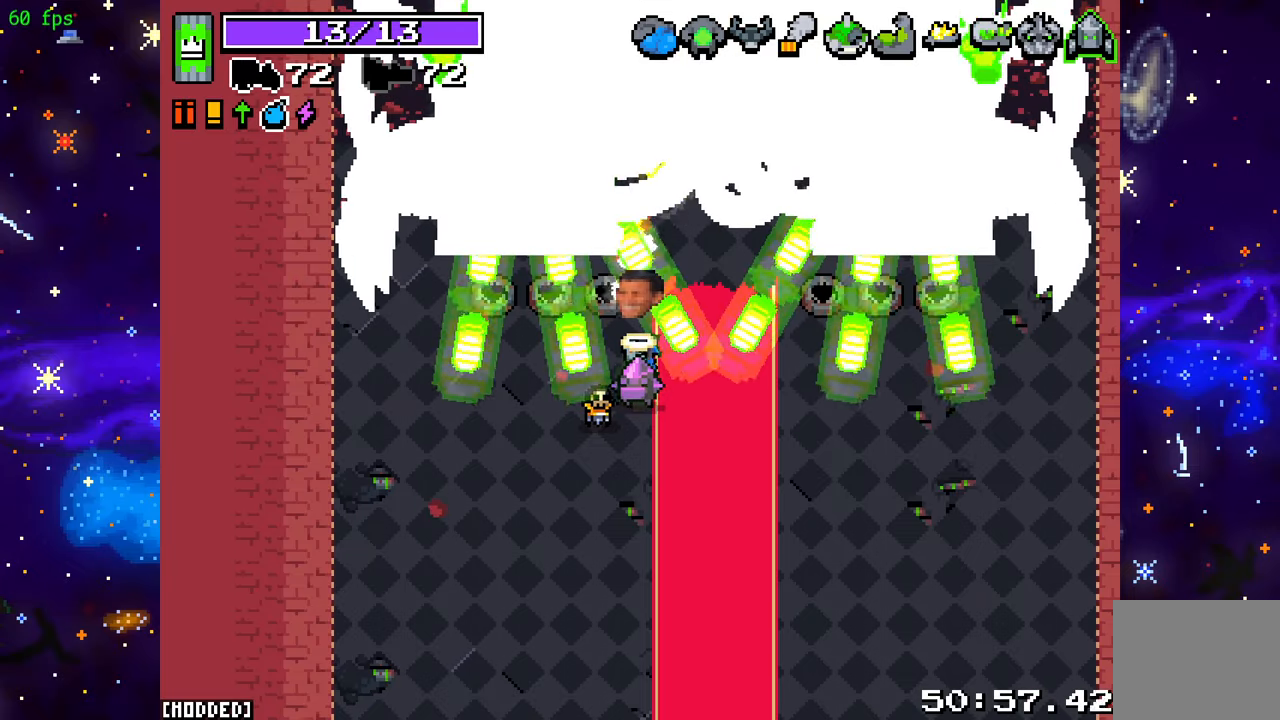
{"buttons": ["R2"], "left_stick": "center", "right_stick": "center", "events": []}
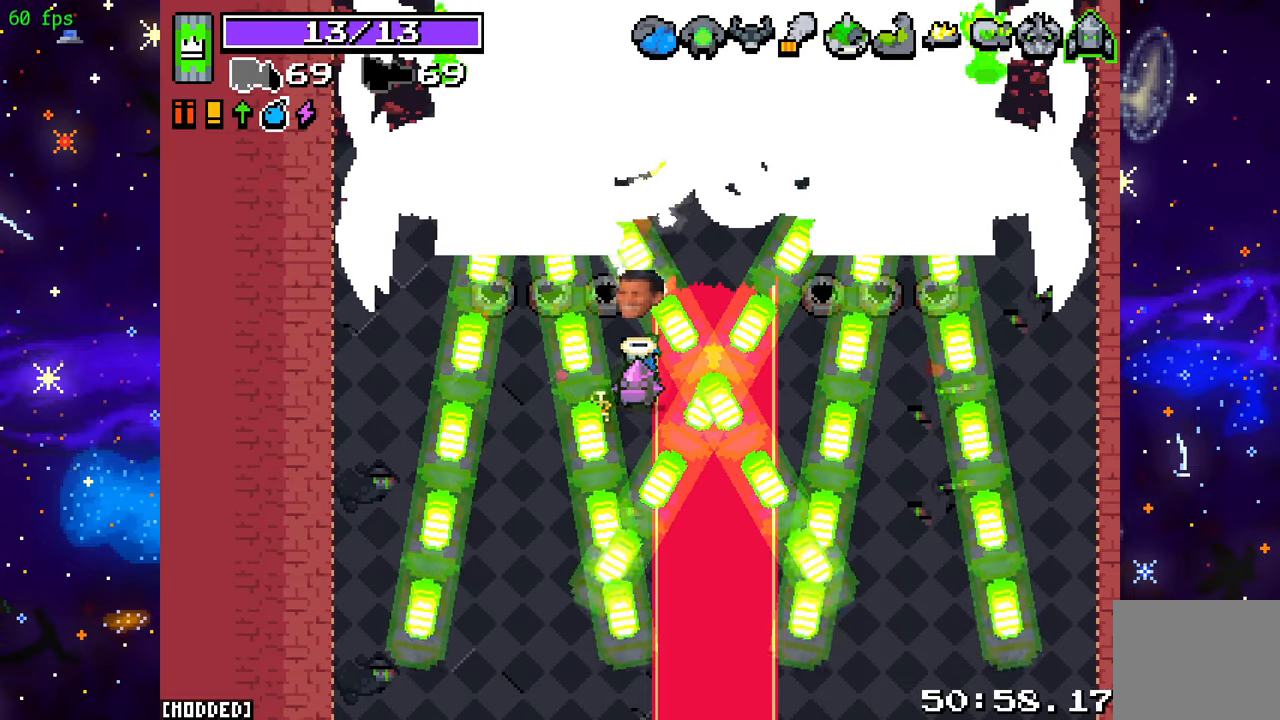
{"buttons": ["R2"], "left_stick": "center", "right_stick": "center", "events": []}
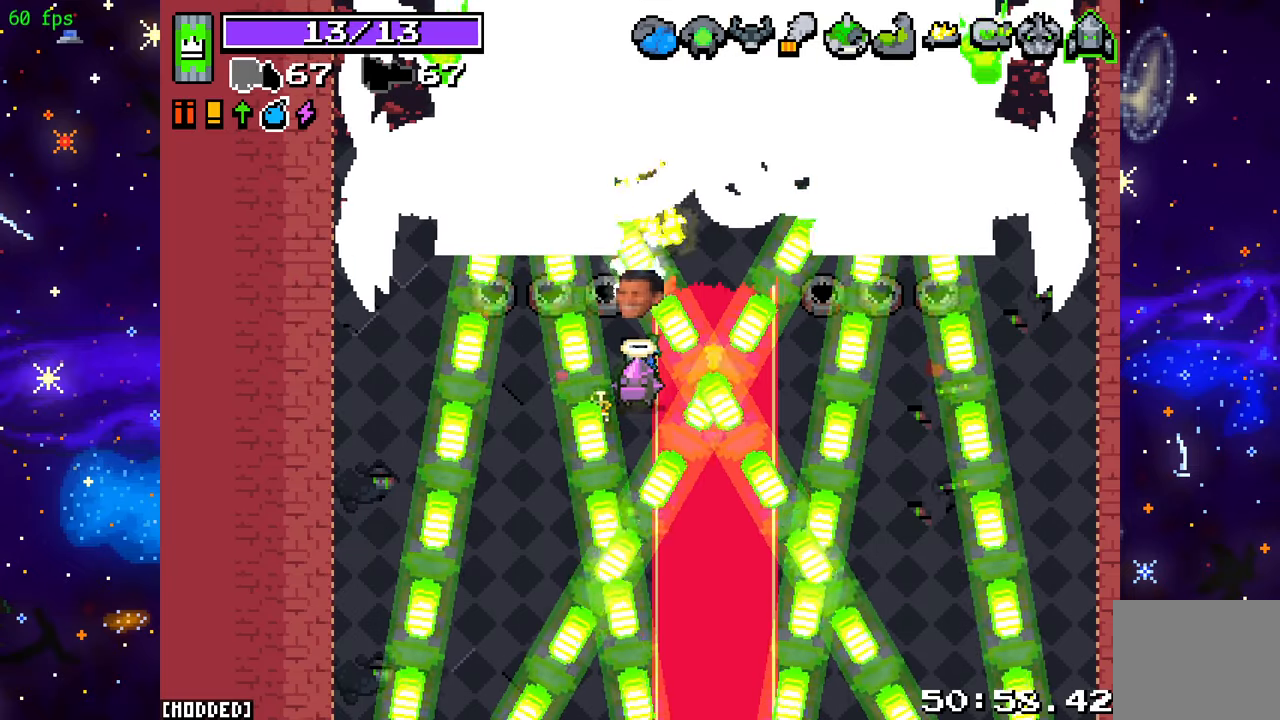
{"buttons": ["R2"], "left_stick": "center", "right_stick": "center", "events": []}
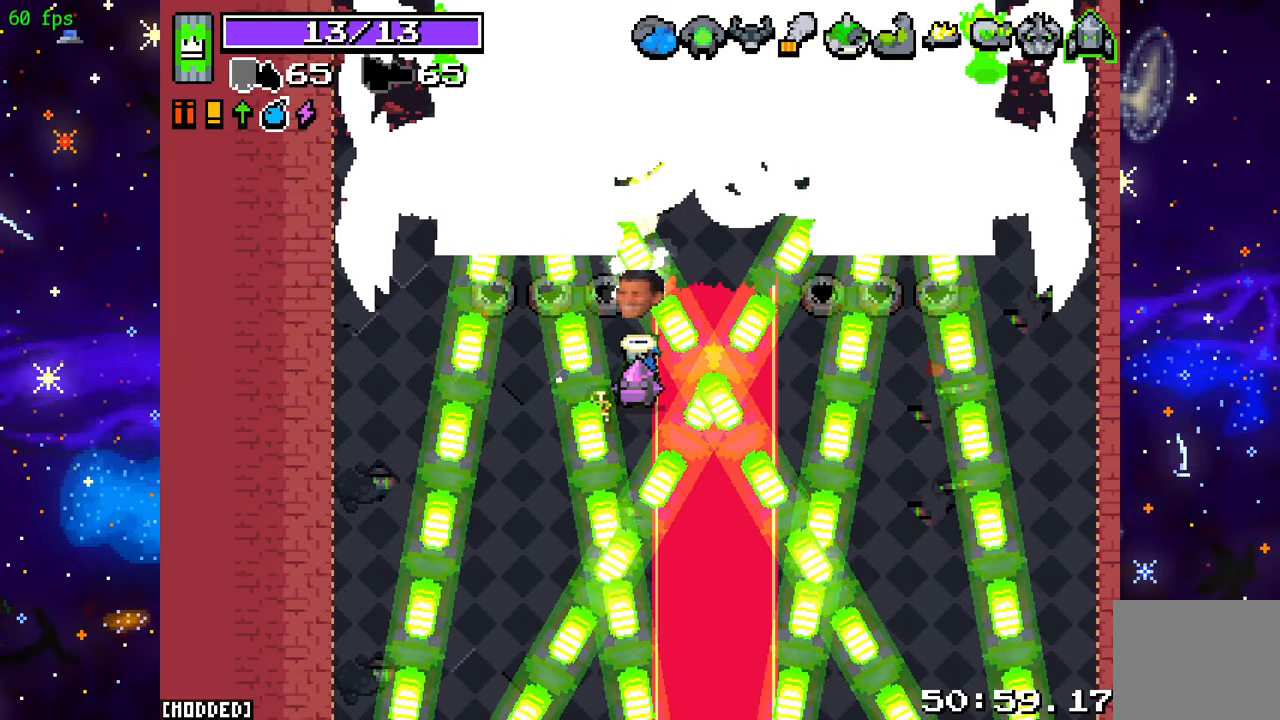
{"buttons": ["R2"], "left_stick": "center", "right_stick": "center", "events": []}
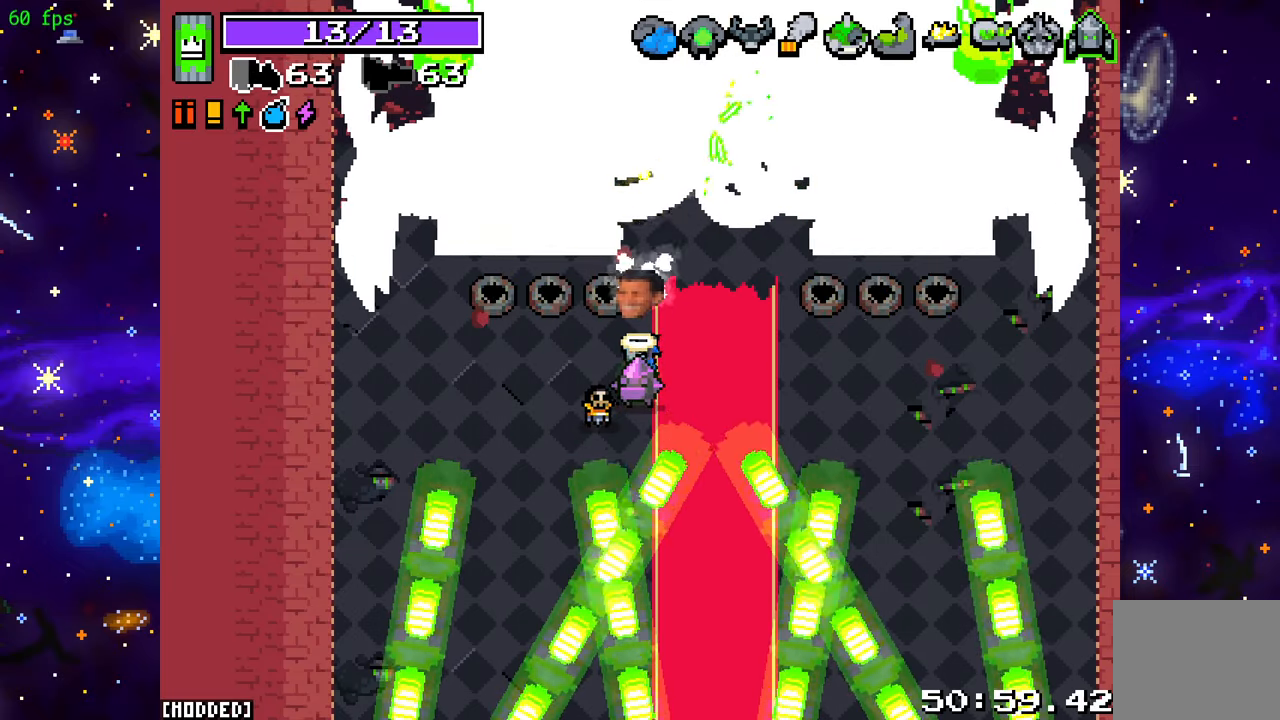
{"buttons": ["R2"], "left_stick": "center", "right_stick": "center", "events": []}
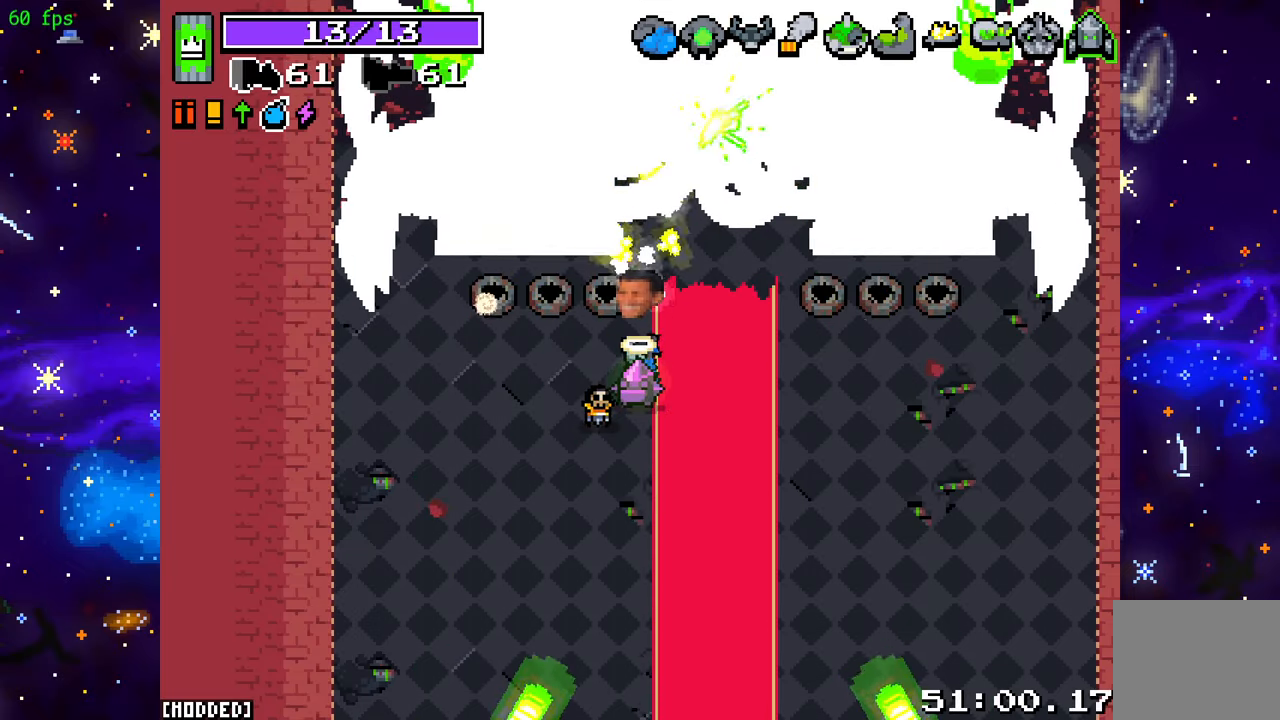
{"buttons": ["R2"], "left_stick": "center", "right_stick": "center", "events": []}